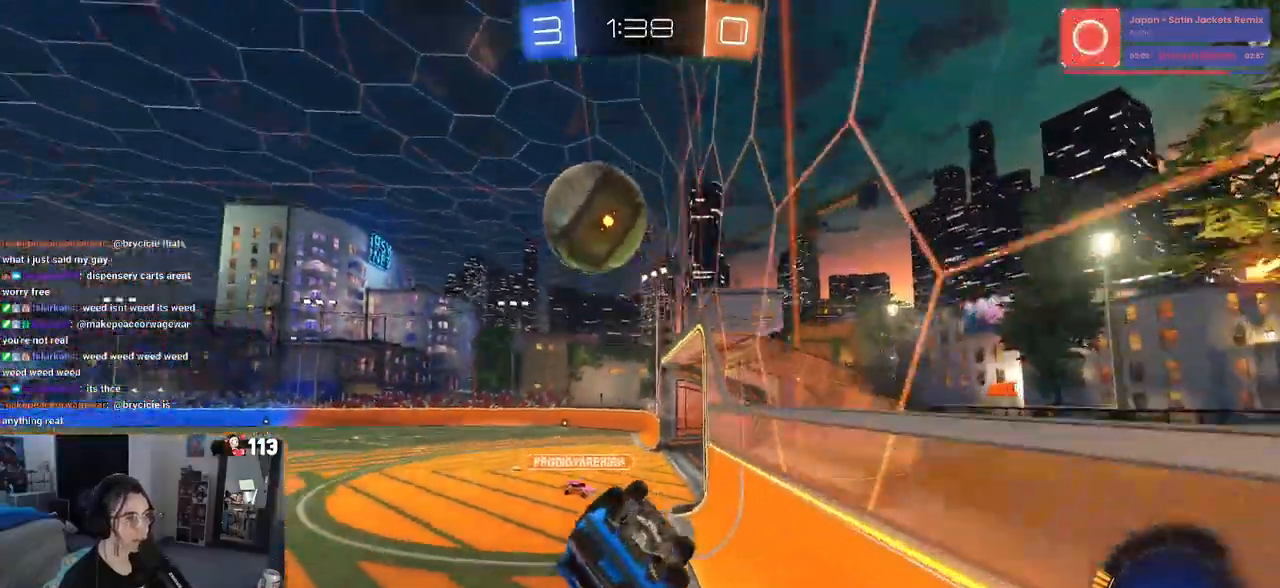
Gameplay with a controller (PlayStation layout); each line is a JSON object with the inputs held at the frame after it. "events" lists button and stick changes between this image and that frame as [ms after this image, input, new state], when the widget could be followed in between.
{"buttons": ["R2"], "left_stick": "left", "right_stick": "center", "events": [[33, "SQUARE", "up"], [183, "R2", "down"], [267, "SQUARE", "down"], [367, "SQUARE", "up"], [367, "left_stick", "center"], [467, "left_stick", "left"]]}
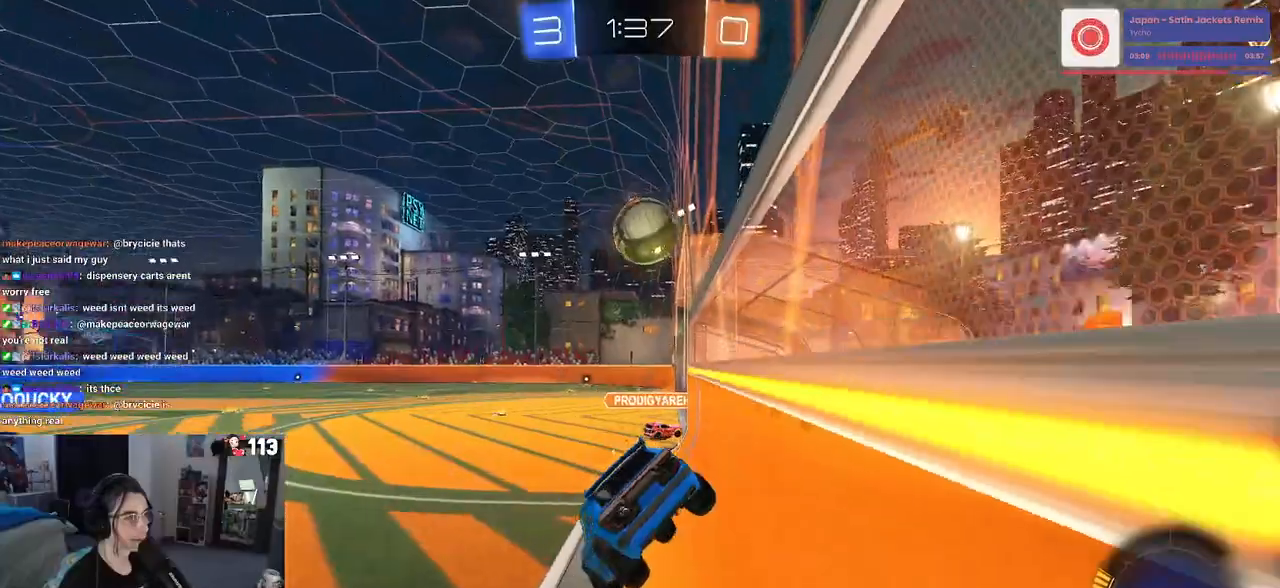
{"buttons": ["R1", "R2"], "left_stick": "center", "right_stick": "center", "events": [[133, "left_stick", "center"], [183, "R1", "down"], [183, "left_stick", "right"], [367, "left_stick", "center"]]}
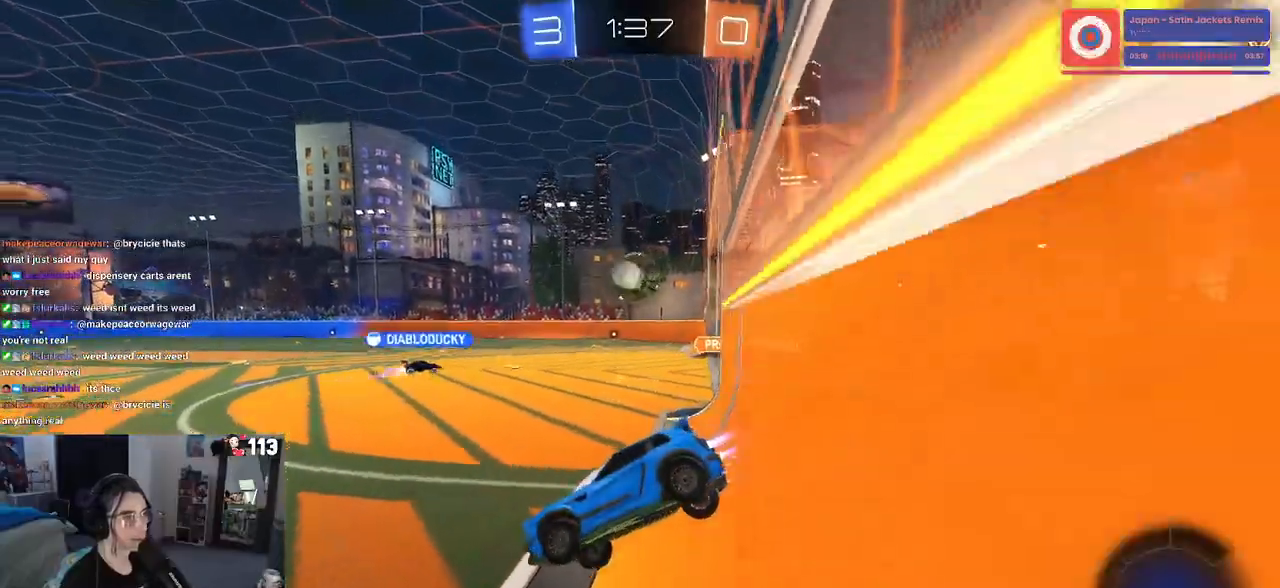
{"buttons": ["R2"], "left_stick": "center", "right_stick": "center", "events": [[67, "R1", "up"]]}
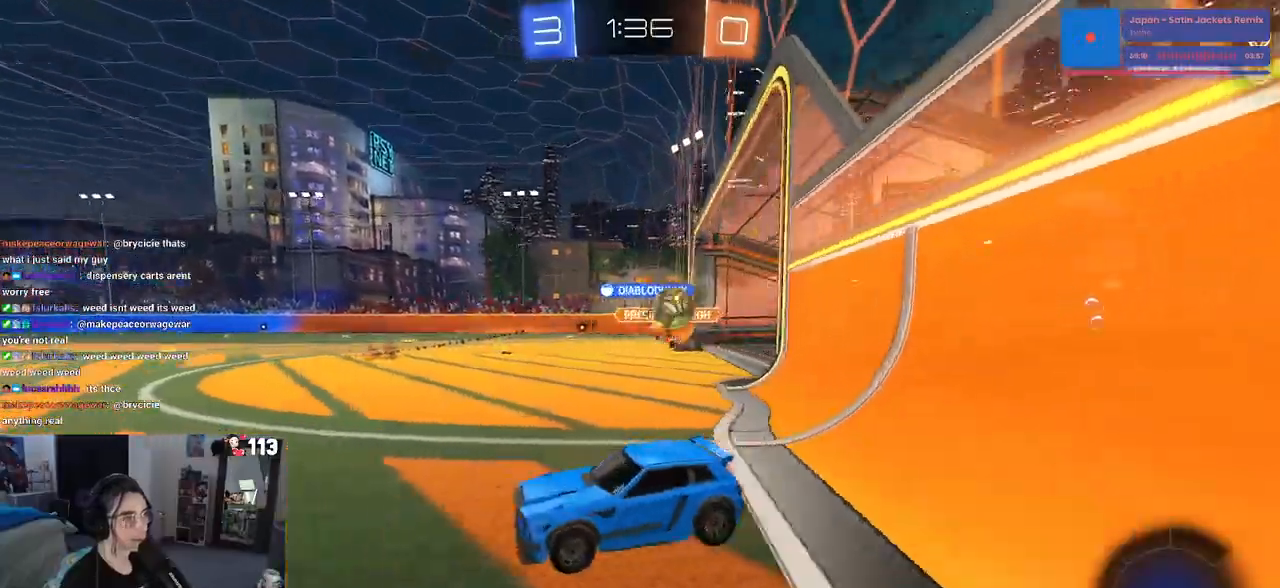
{"buttons": ["R2"], "left_stick": "left", "right_stick": "center", "events": [[433, "left_stick", "left"]]}
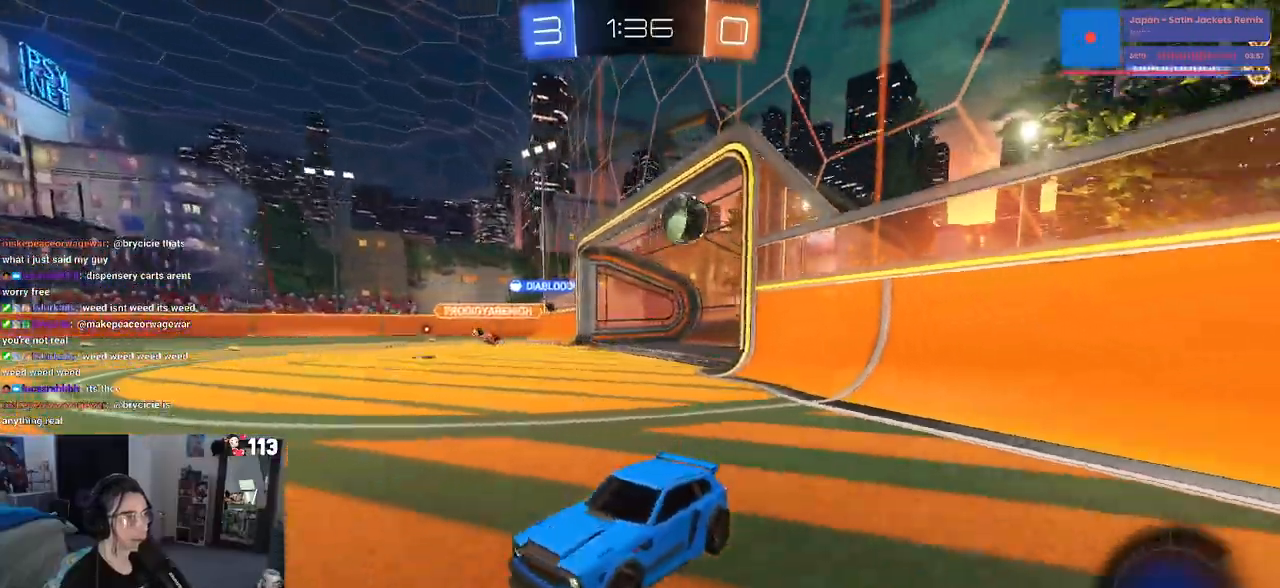
{"buttons": [], "left_stick": "center", "right_stick": "center", "events": [[217, "left_stick", "center"], [417, "R2", "up"]]}
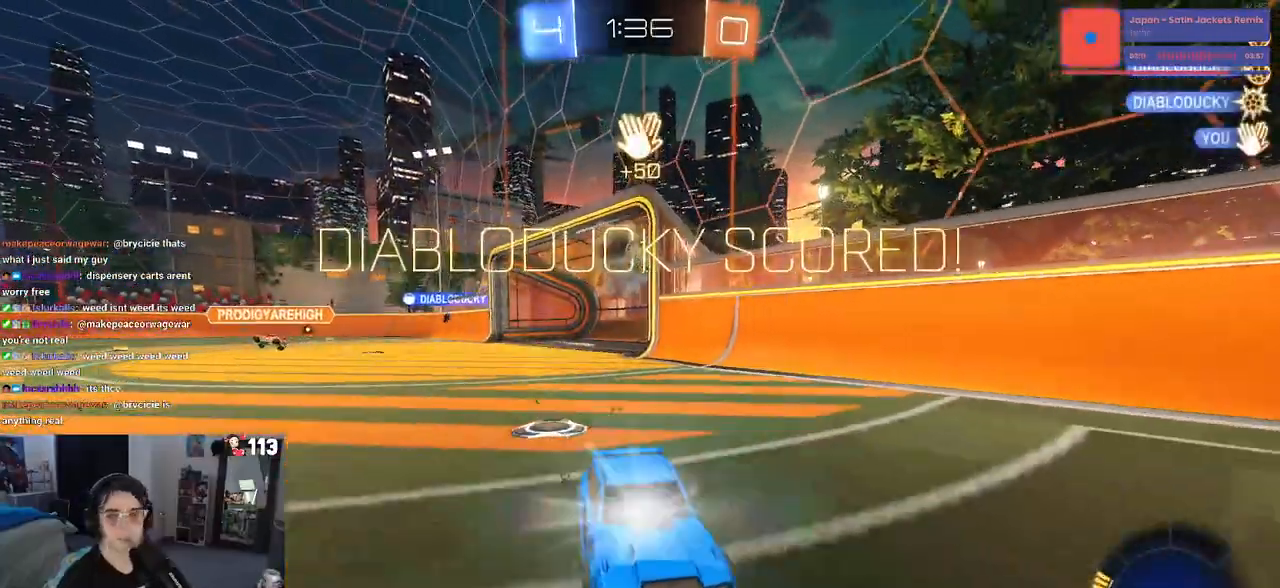
{"buttons": [], "left_stick": "center", "right_stick": "center", "events": []}
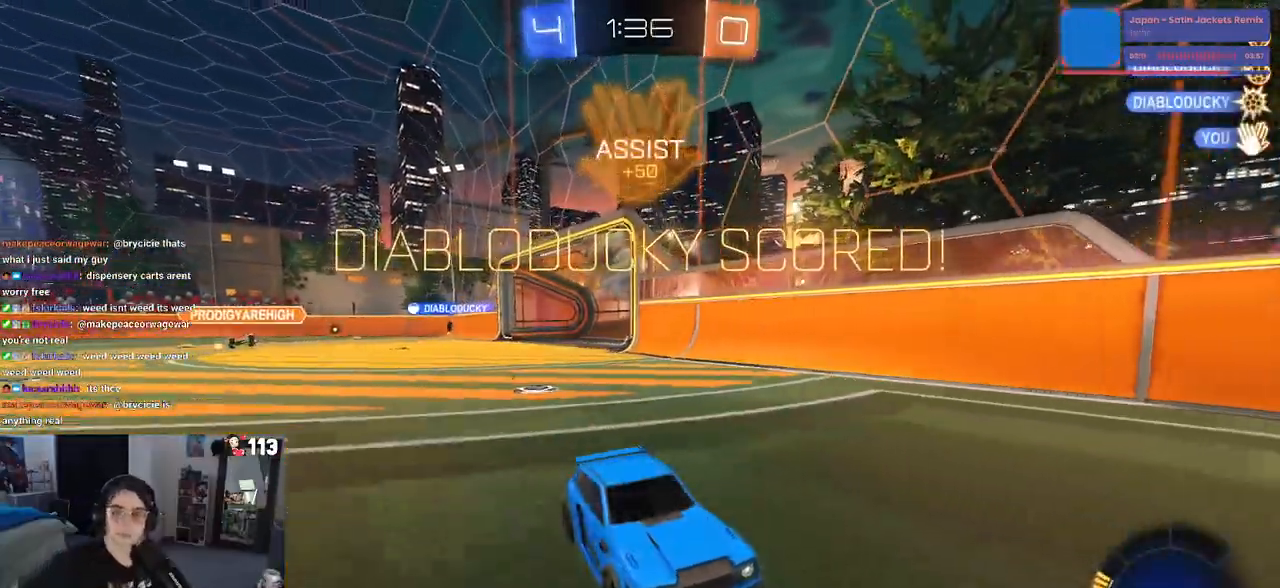
{"buttons": [], "left_stick": "center", "right_stick": "center", "events": []}
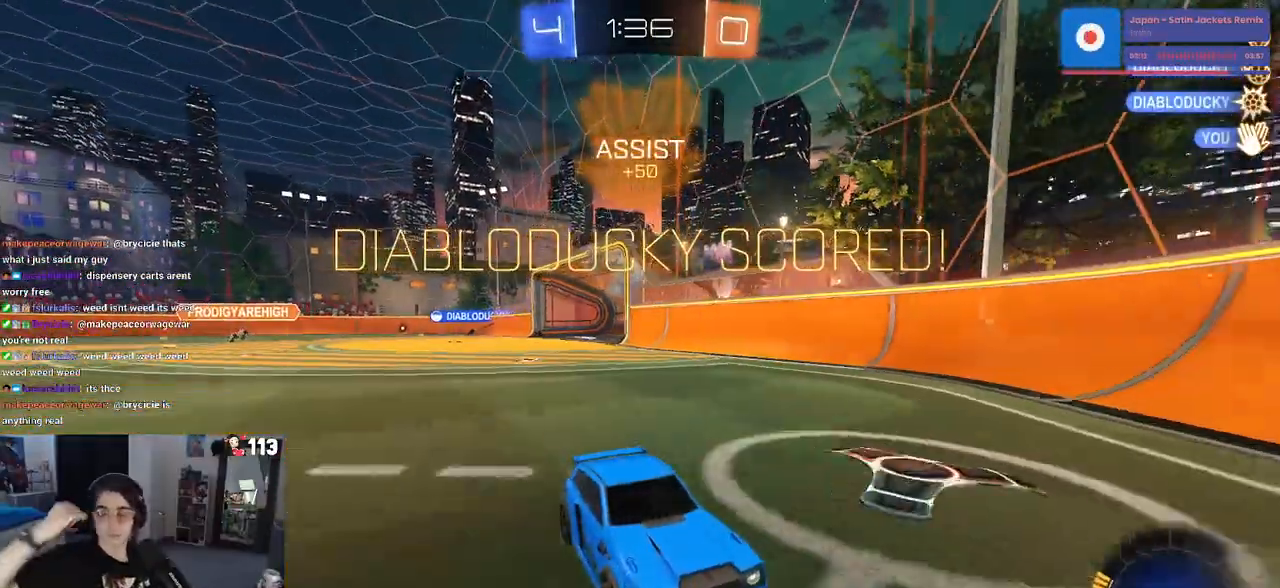
{"buttons": [], "left_stick": "center", "right_stick": "center", "events": []}
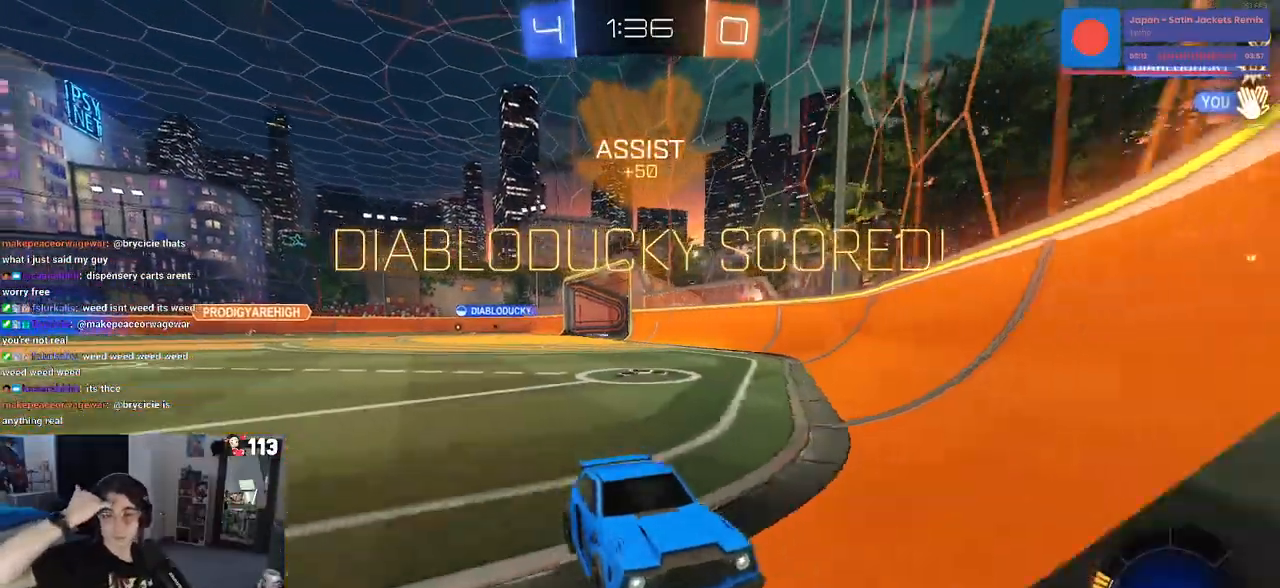
{"buttons": [], "left_stick": "center", "right_stick": "center", "events": []}
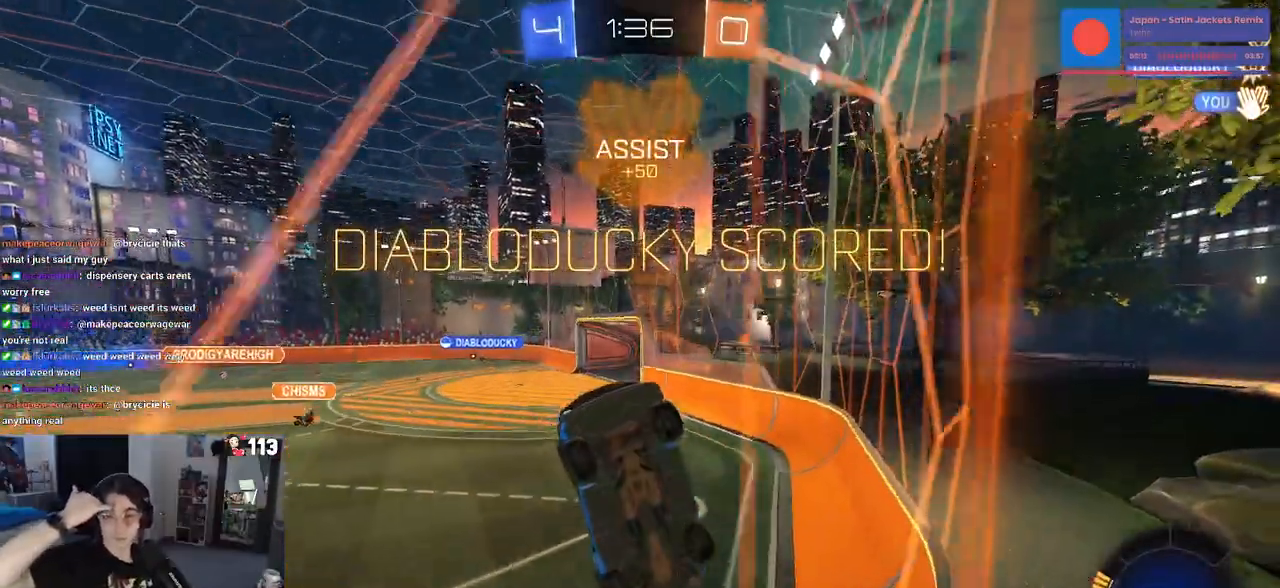
{"buttons": [], "left_stick": "center", "right_stick": "center", "events": []}
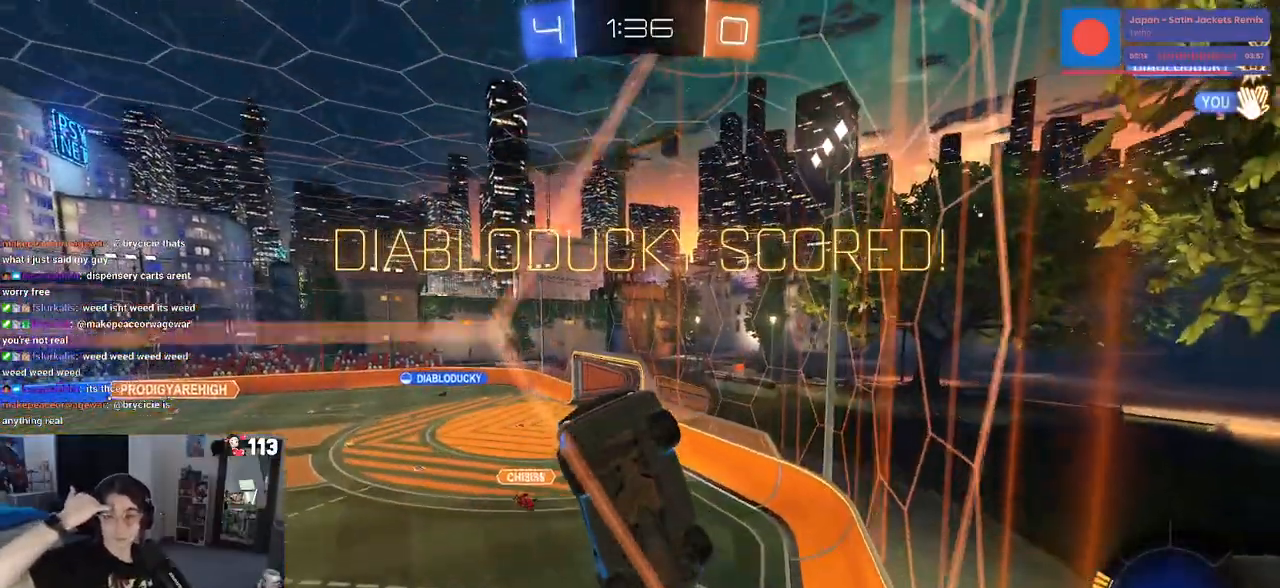
{"buttons": [], "left_stick": "center", "right_stick": "center", "events": []}
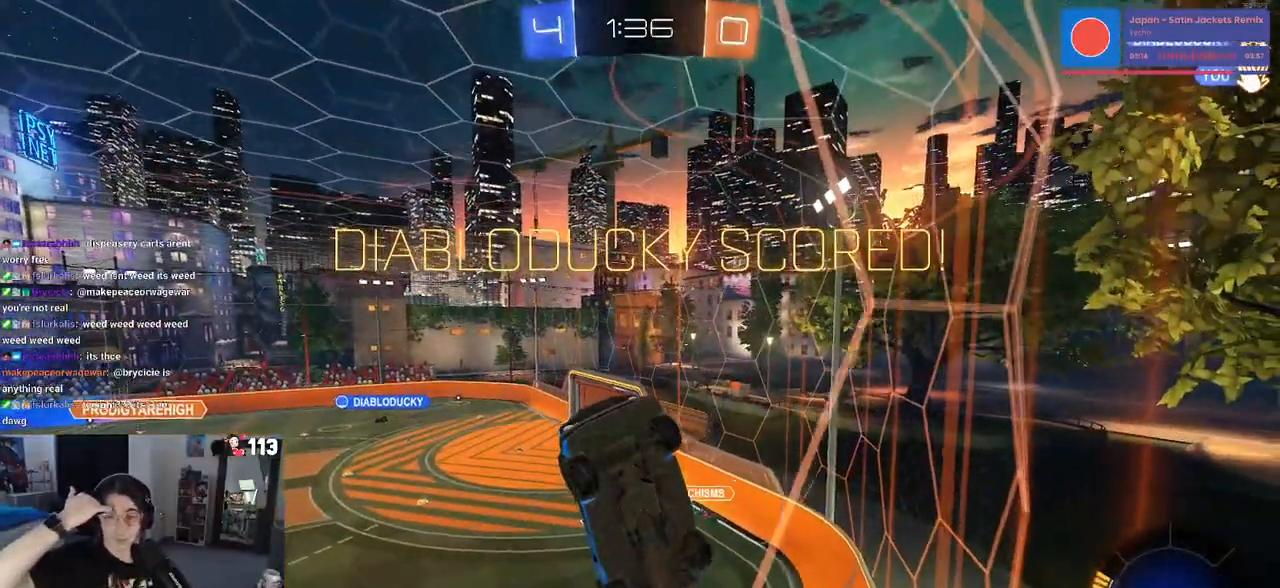
{"buttons": [], "left_stick": "center", "right_stick": "center", "events": []}
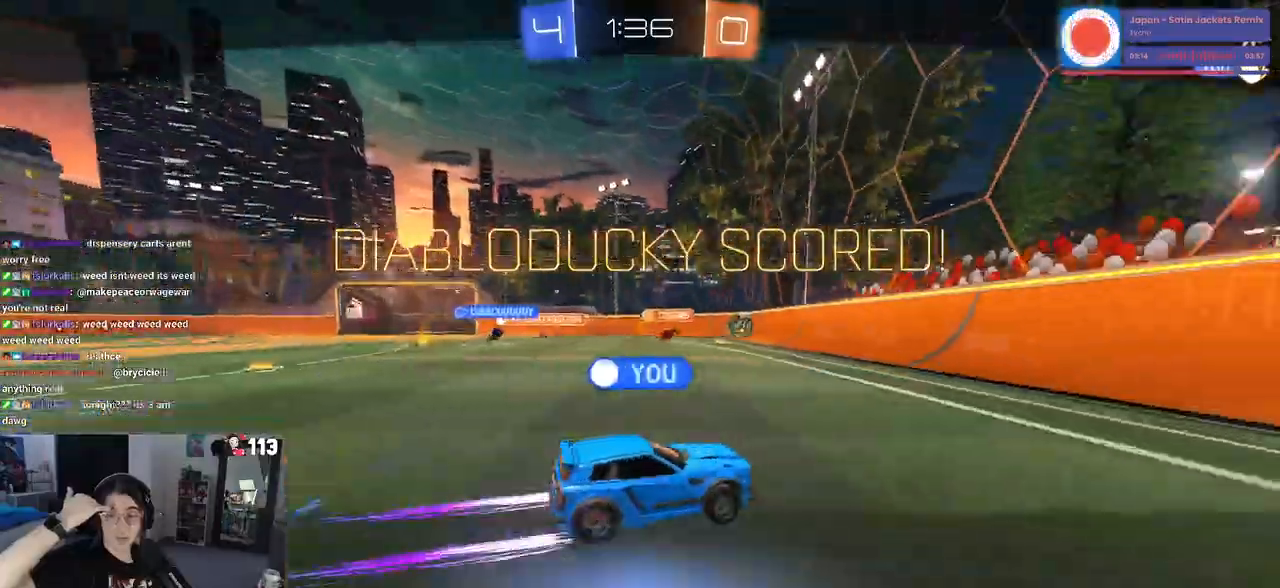
{"buttons": [], "left_stick": "center", "right_stick": "center", "events": []}
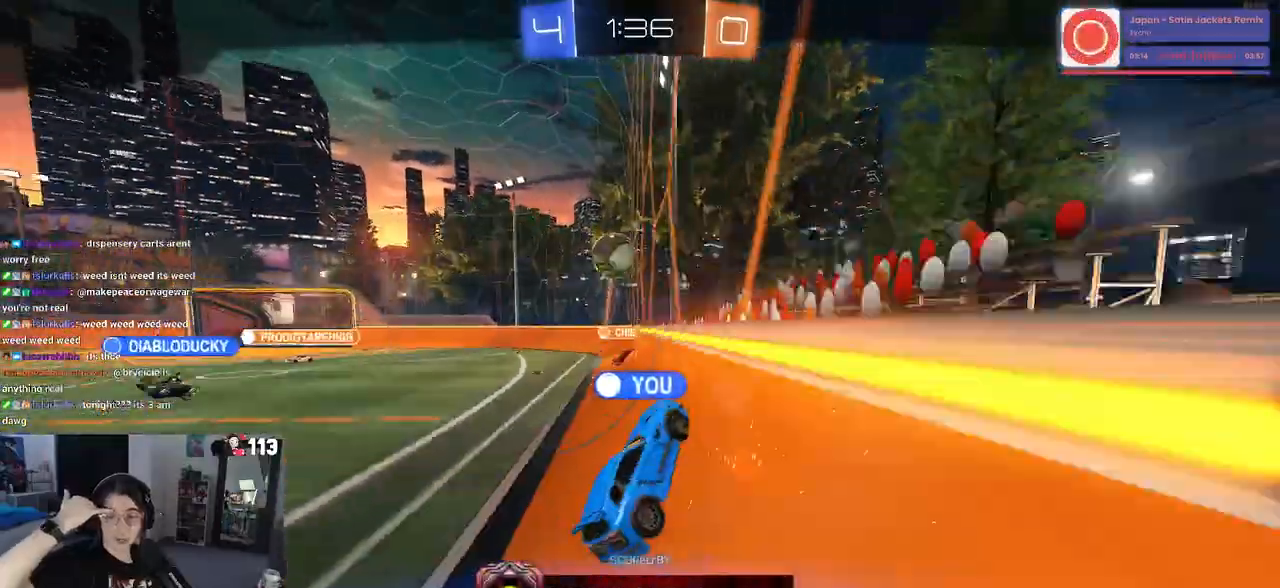
{"buttons": [], "left_stick": "center", "right_stick": "center", "events": []}
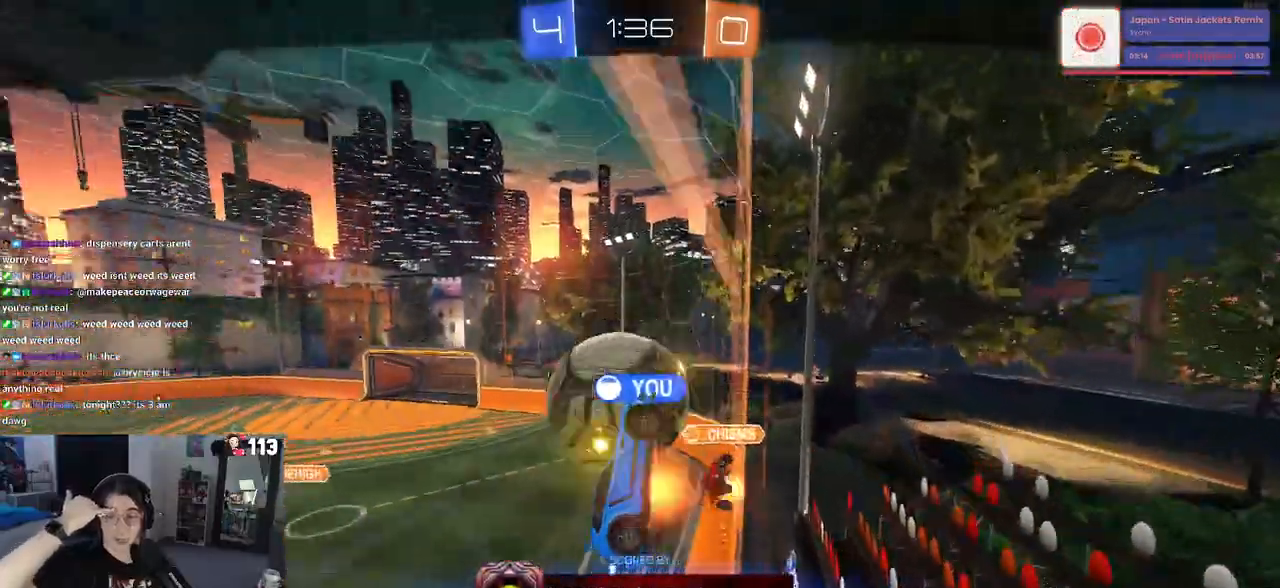
{"buttons": ["CROSS"], "left_stick": "center", "right_stick": "center", "events": [[450, "CROSS", "down"]]}
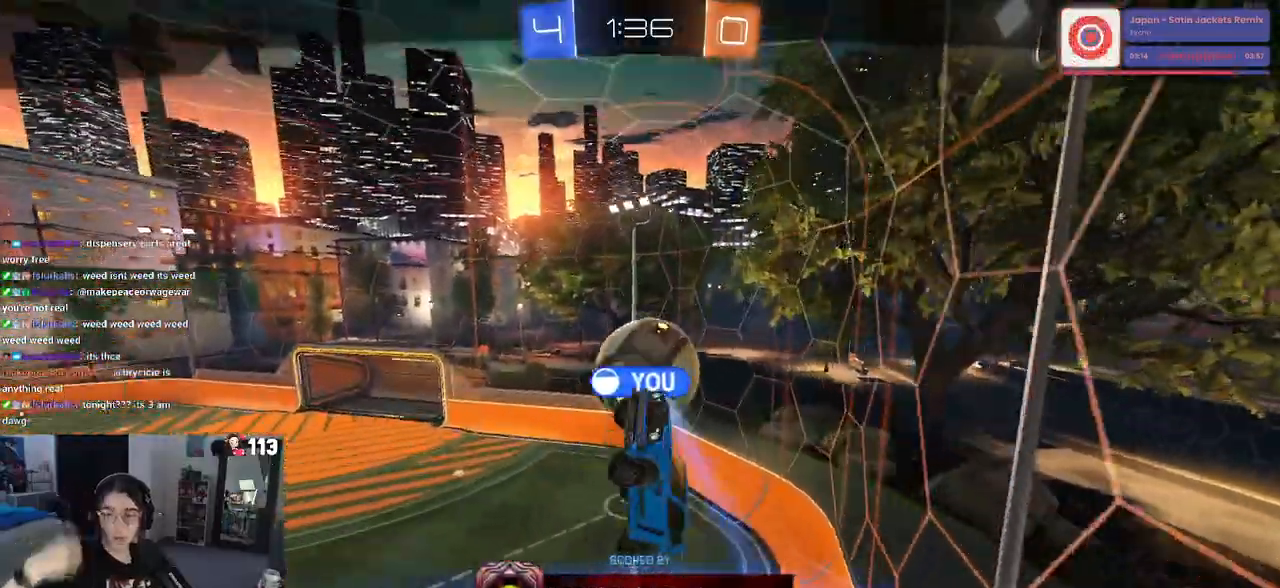
{"buttons": ["CROSS"], "left_stick": "center", "right_stick": "center", "events": [[117, "CROSS", "up"], [233, "CROSS", "down"], [350, "CROSS", "up"], [433, "CROSS", "down"]]}
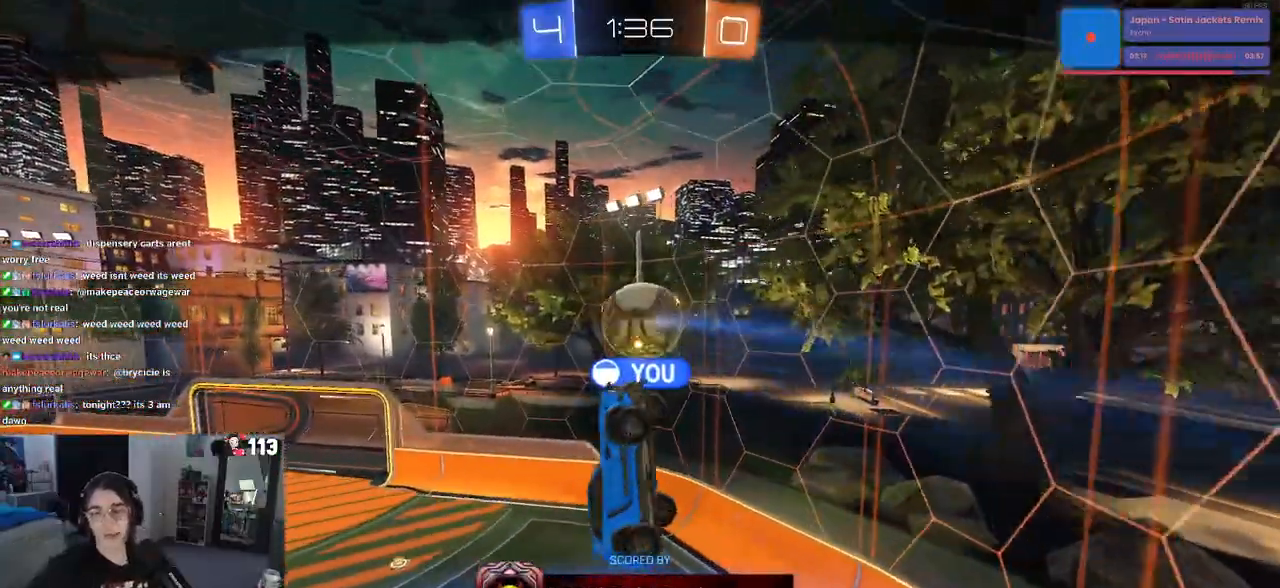
{"buttons": ["CROSS"], "left_stick": "center", "right_stick": "center", "events": [[83, "CROSS", "up"], [150, "CROSS", "down"], [300, "CROSS", "up"], [383, "CROSS", "down"]]}
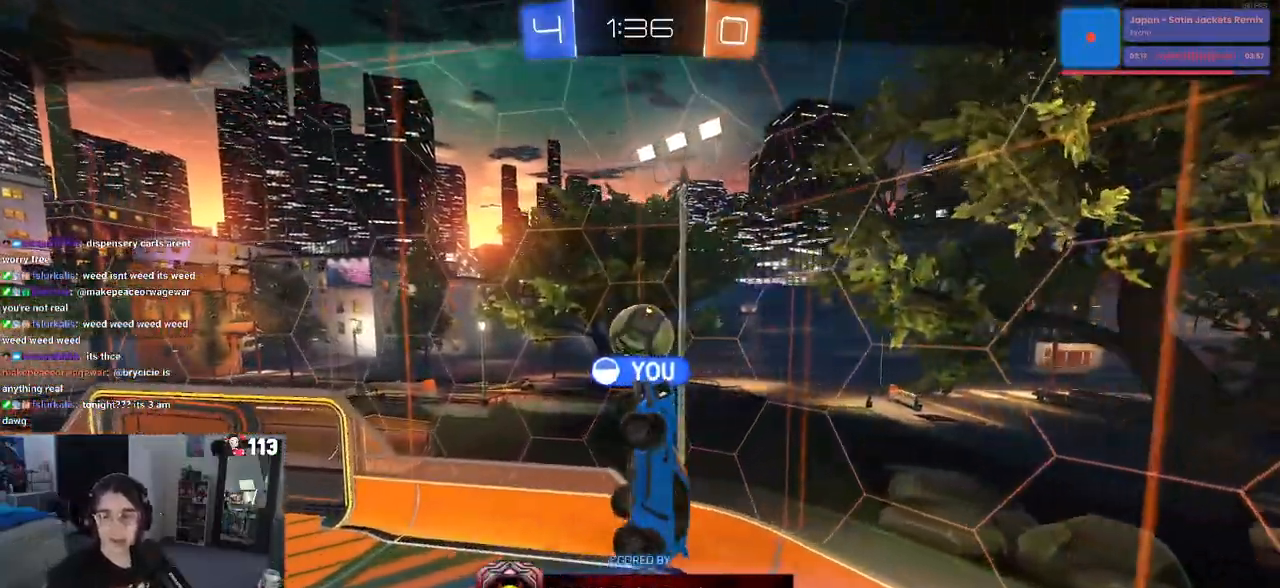
{"buttons": [], "left_stick": "center", "right_stick": "center", "events": [[33, "CROSS", "up"], [117, "CROSS", "down"], [483, "CROSS", "up"]]}
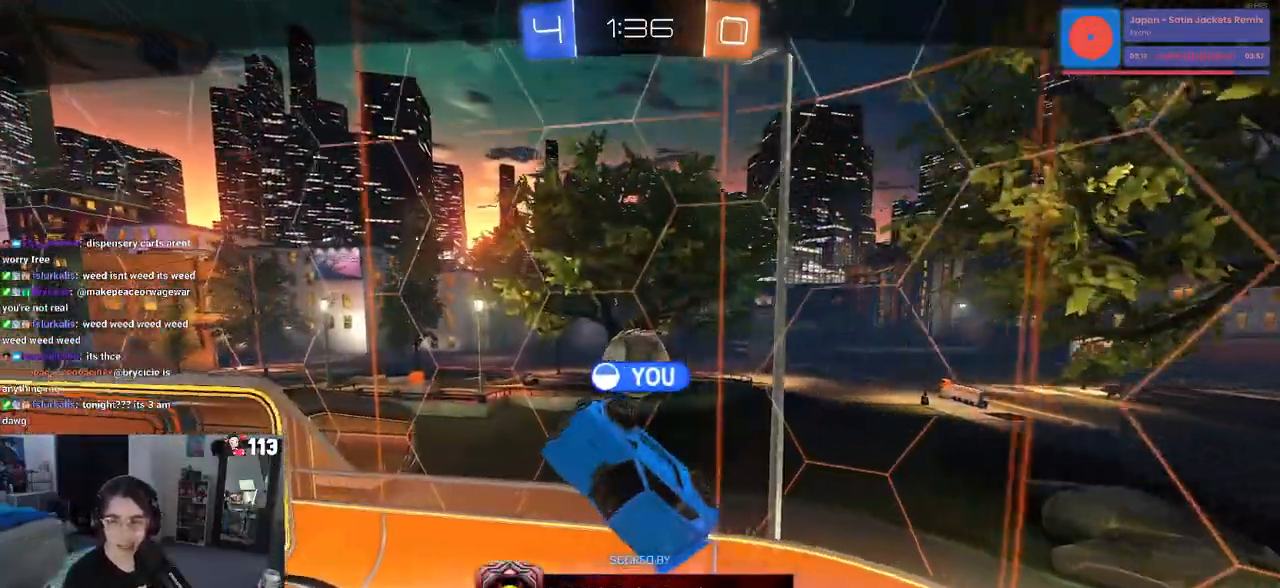
{"buttons": [], "left_stick": "center", "right_stick": "center", "events": [[67, "CROSS", "down"], [183, "CROSS", "up"]]}
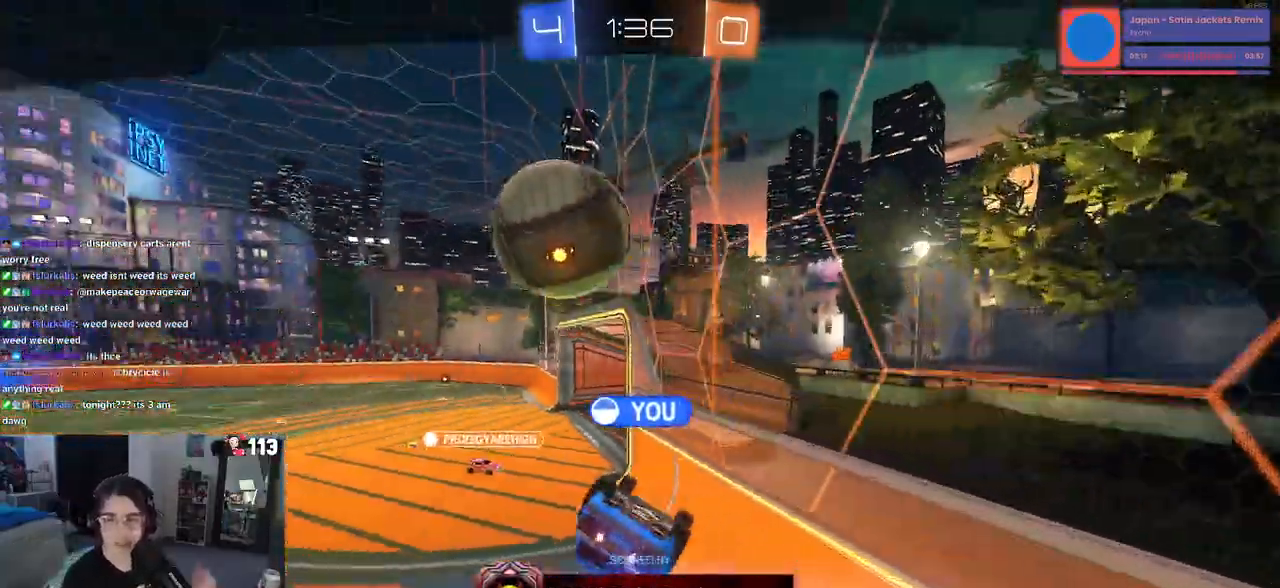
{"buttons": [], "left_stick": "center", "right_stick": "center", "events": []}
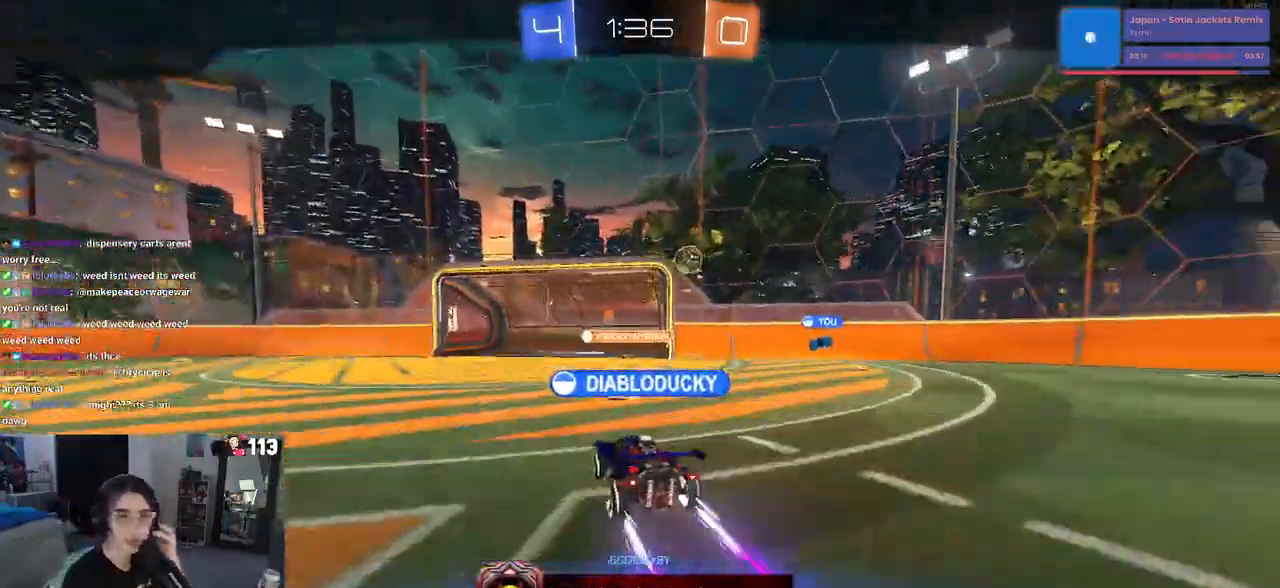
{"buttons": [], "left_stick": "center", "right_stick": "center", "events": []}
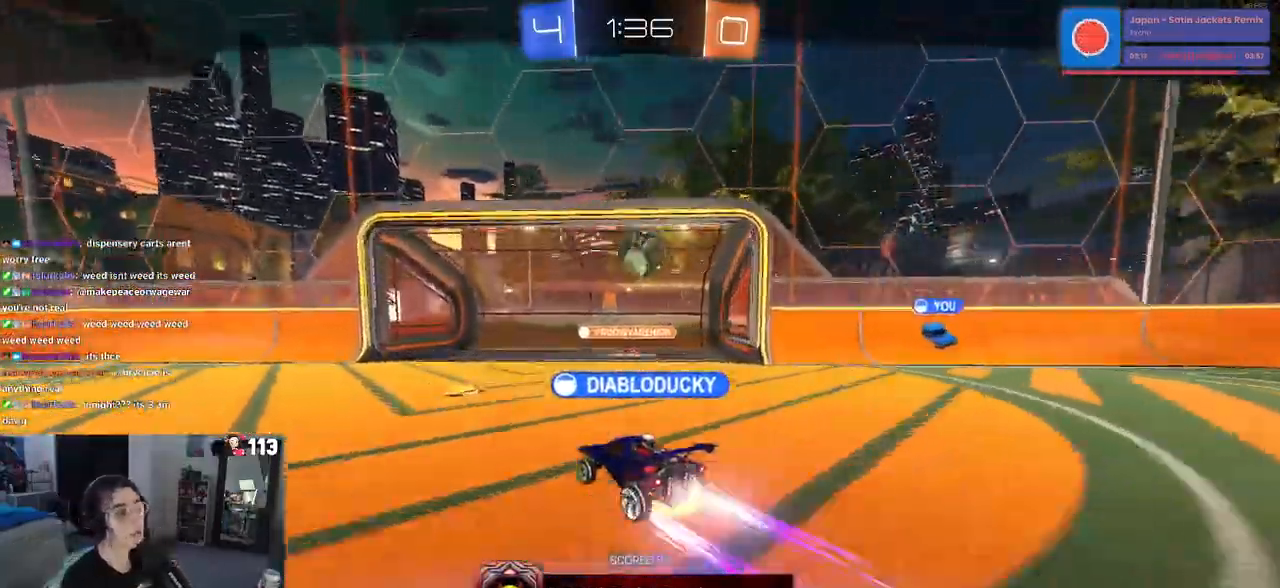
{"buttons": [], "left_stick": "center", "right_stick": "center", "events": [[350, "CROSS", "down"], [500, "CROSS", "up"]]}
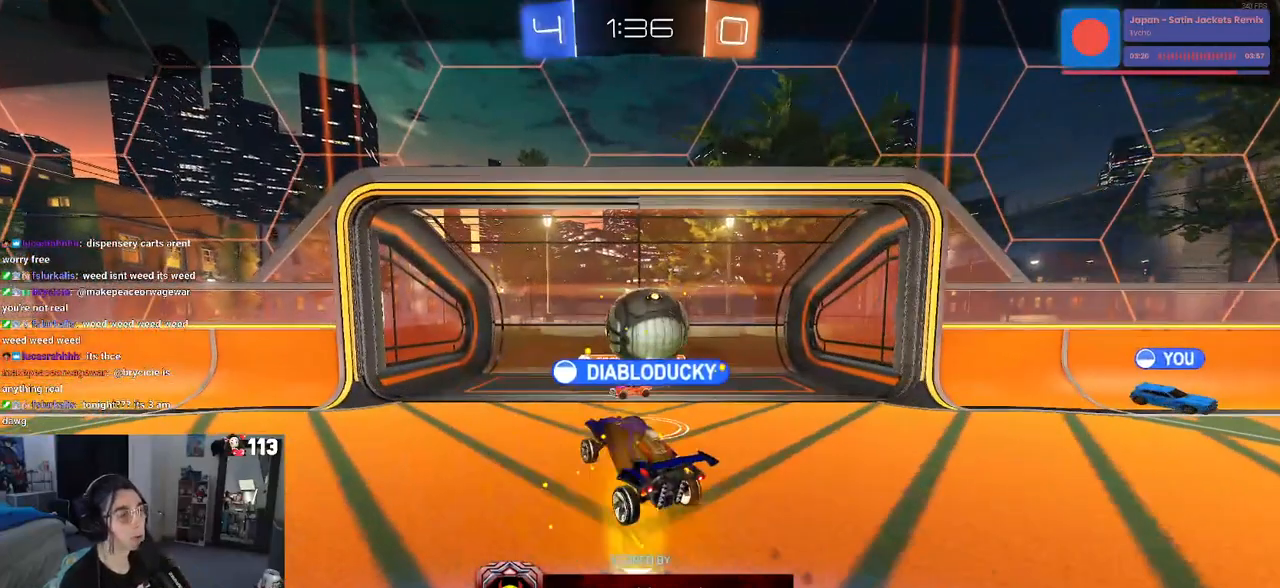
{"buttons": [], "left_stick": "center", "right_stick": "center", "events": [[133, "CROSS", "down"], [267, "CROSS", "up"], [333, "CROSS", "down"], [483, "CROSS", "up"]]}
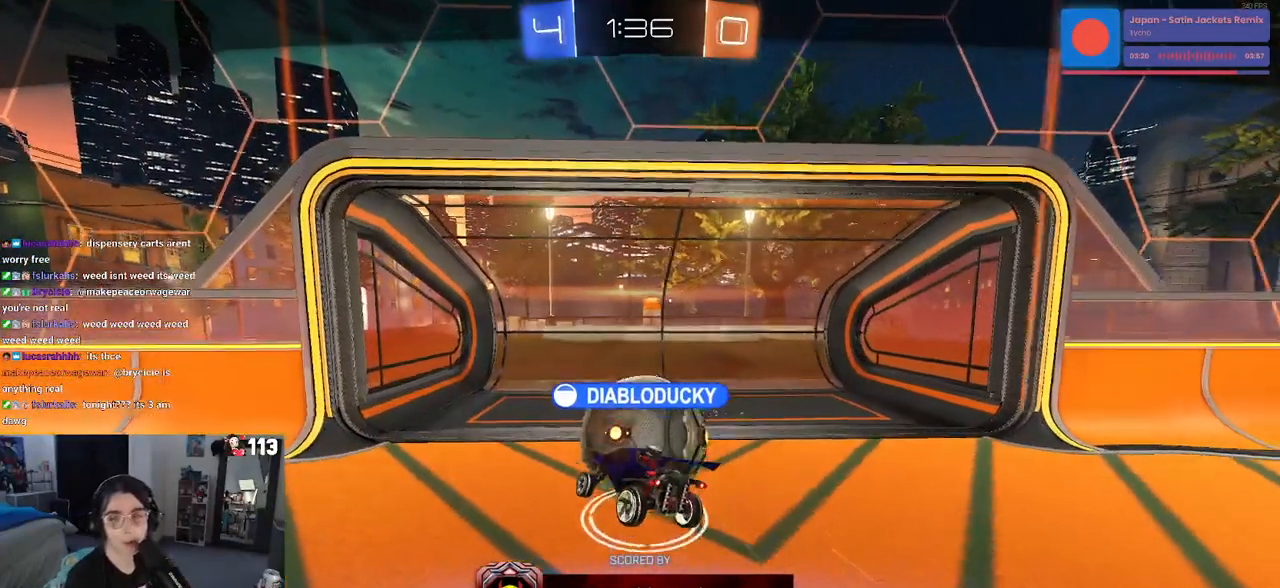
{"buttons": ["CROSS"], "left_stick": "center", "right_stick": "center", "events": [[50, "CROSS", "down"], [167, "CROSS", "up"], [250, "CROSS", "down"], [333, "CROSS", "up"], [433, "CROSS", "down"]]}
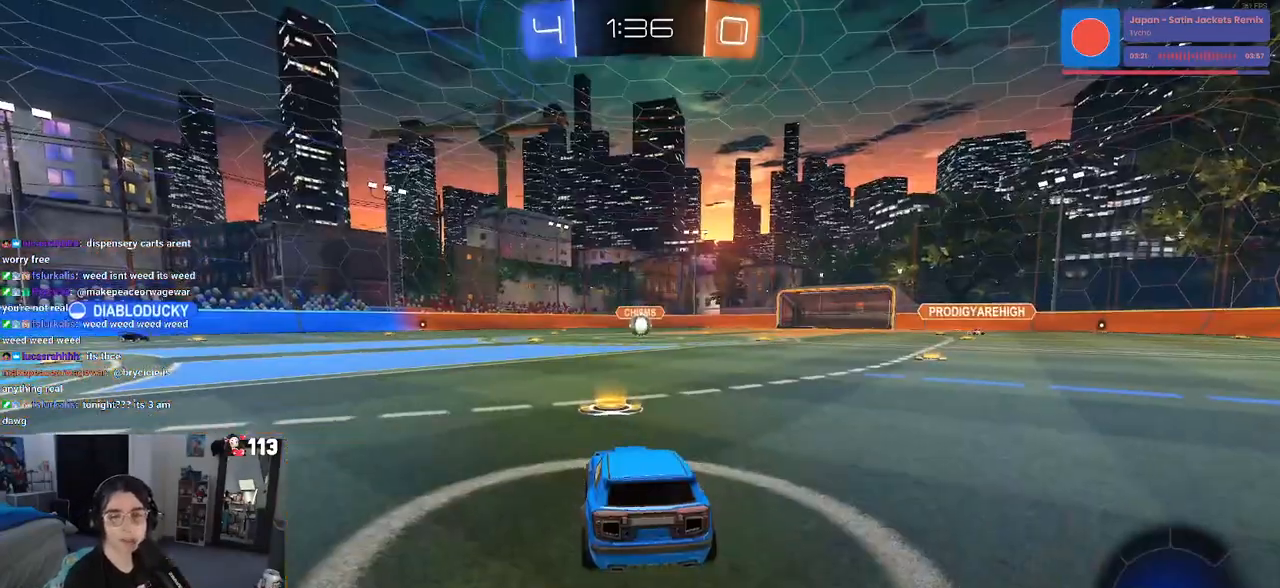
{"buttons": ["TRIANGLE"], "left_stick": "center", "right_stick": "center", "events": [[17, "CROSS", "up"], [117, "CROSS", "down"], [233, "CROSS", "up"], [467, "TRIANGLE", "down"]]}
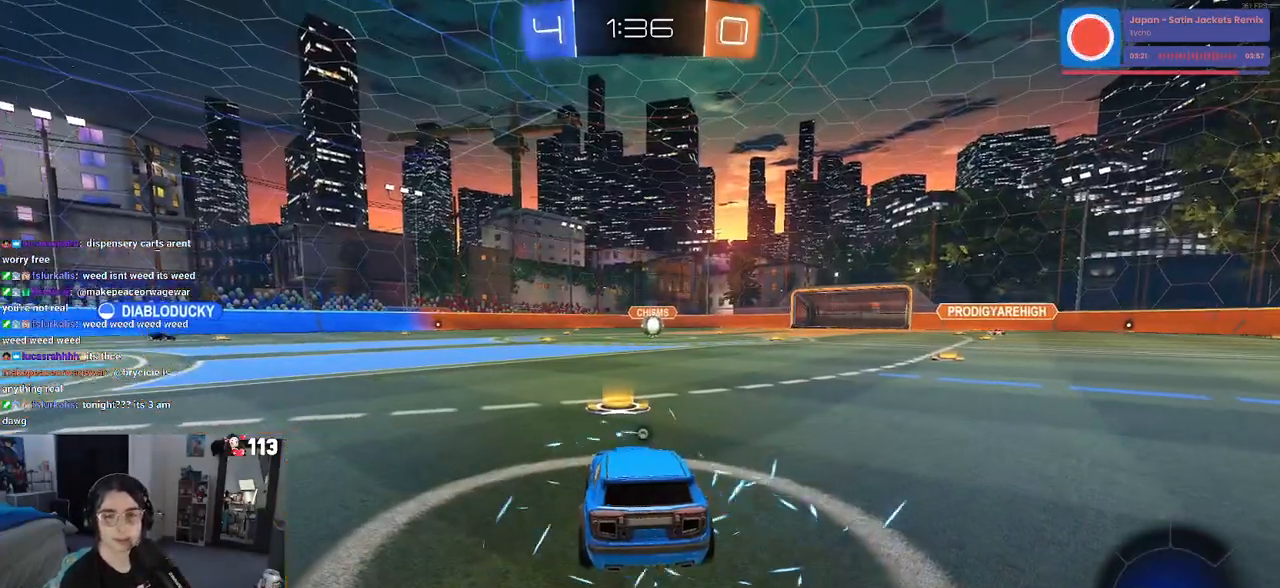
{"buttons": [], "left_stick": "center", "right_stick": "center", "events": [[50, "TRIANGLE", "up"], [117, "TRIANGLE", "down"], [233, "TRIANGLE", "up"]]}
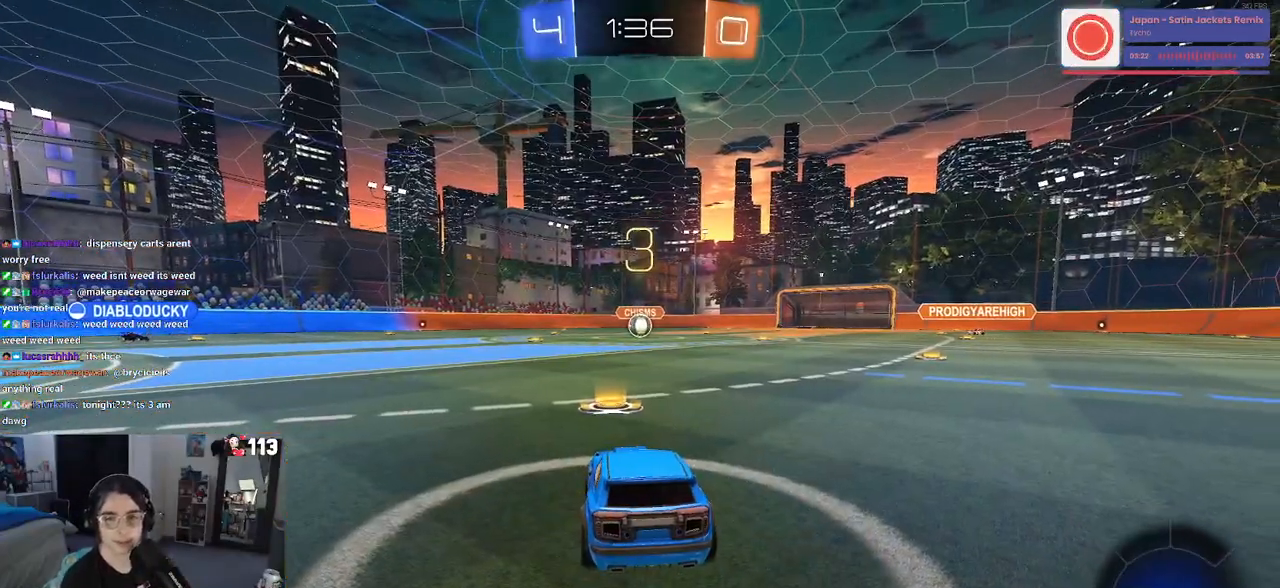
{"buttons": ["R2"], "left_stick": "center", "right_stick": "center", "events": [[233, "R2", "down"]]}
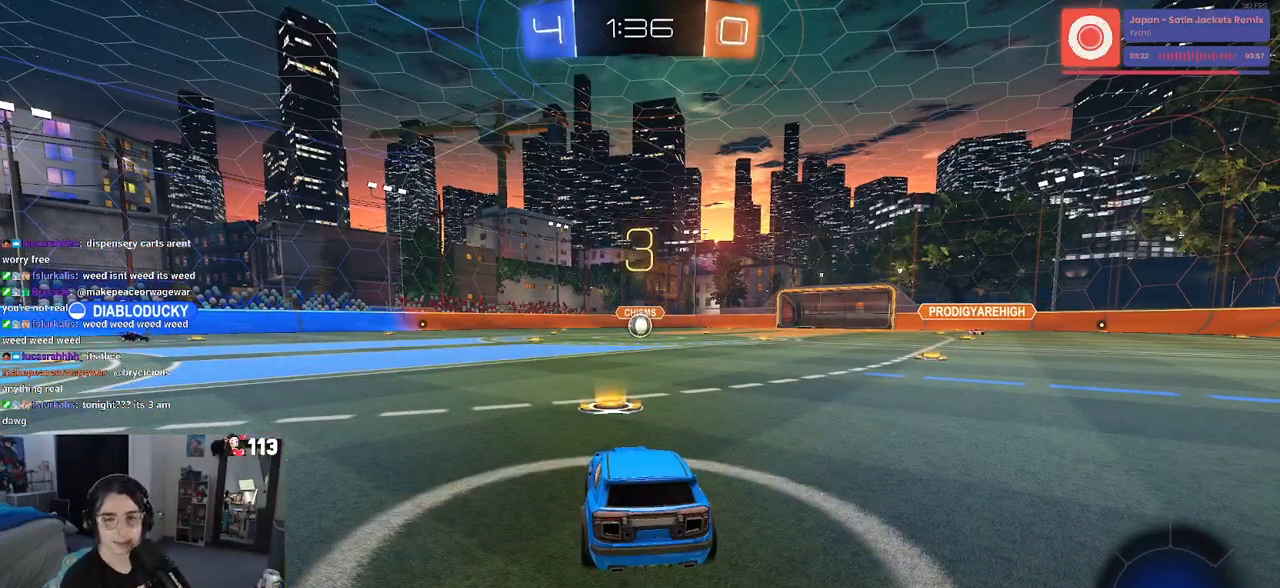
{"buttons": ["R2"], "left_stick": "center", "right_stick": "center", "events": []}
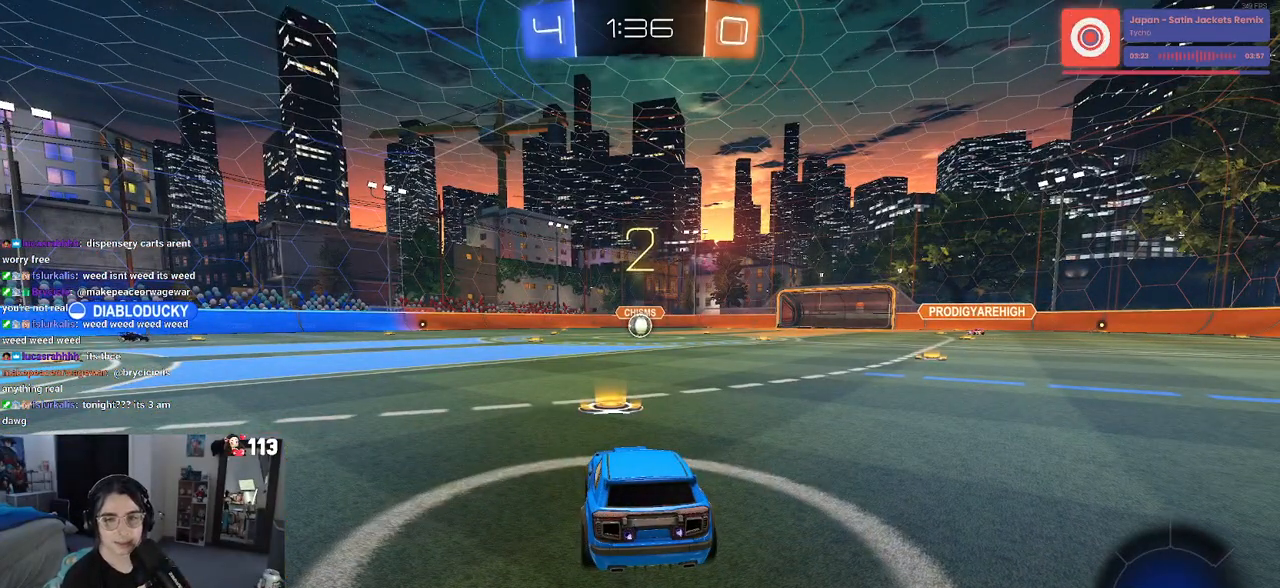
{"buttons": ["R2"], "left_stick": "center", "right_stick": "center", "events": []}
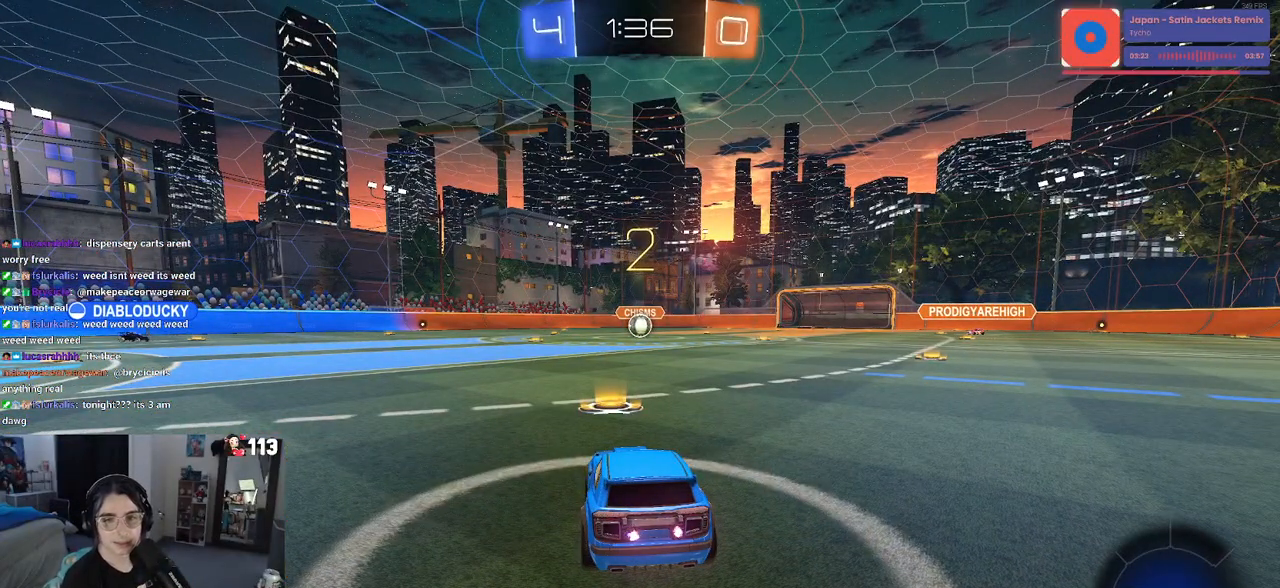
{"buttons": ["R2"], "left_stick": "center", "right_stick": "center", "events": []}